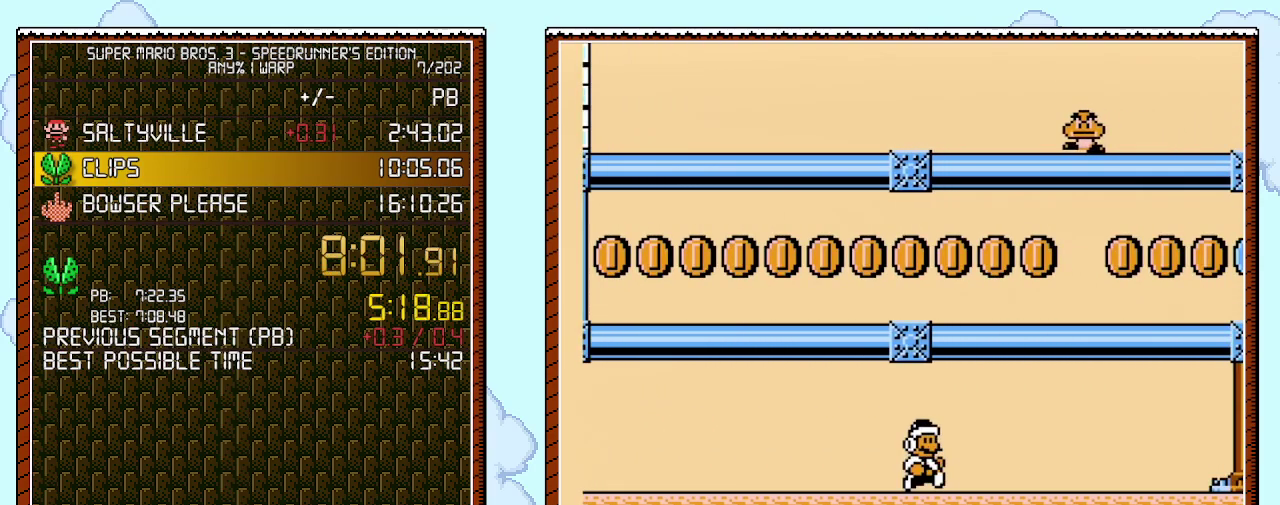
Gameplay with a controller (Nintendo layout); each line is a JSON object with the inputs held at the frame after it. "events" lists button and stick changes between this image and that frame as [ms after this image, input, new state], when the widget could be followed in between. Not read: L3 R3.
{"buttons": ["A", "B", "DPAD_DOWN"], "events": [[367, "DPAD_UP", "down"], [467, "DPAD_UP", "up"], [500, "A", "down"], [500, "DPAD_DOWN", "down"], [500, "DPAD_RIGHT", "up"]]}
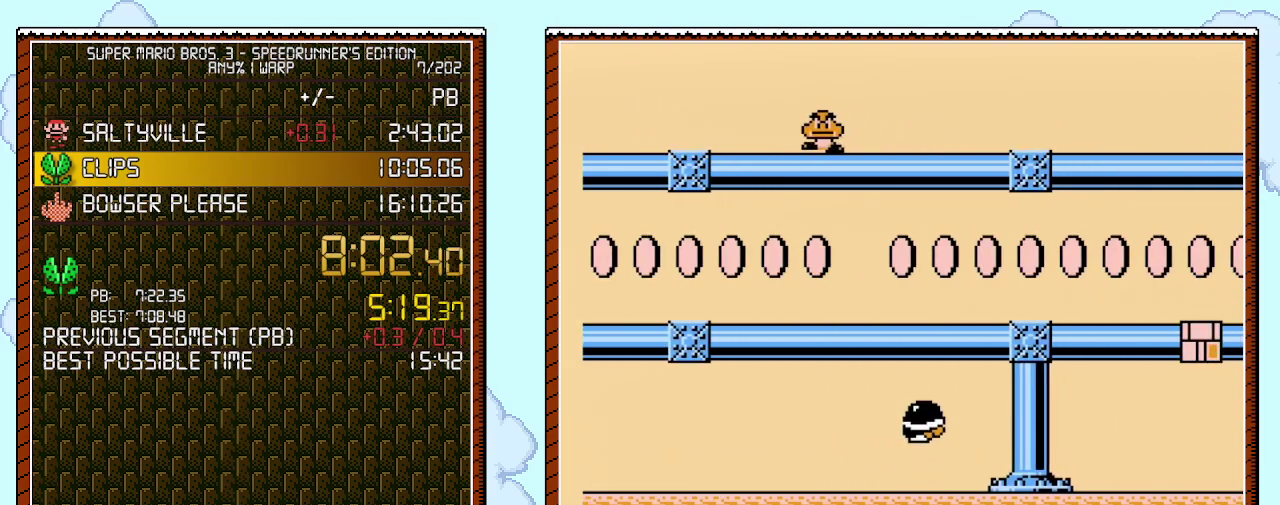
{"buttons": ["B", "DPAD_LEFT"], "events": [[83, "DPAD_RIGHT", "down"], [117, "DPAD_DOWN", "up"], [150, "A", "up"], [500, "DPAD_LEFT", "down"], [500, "DPAD_RIGHT", "up"]]}
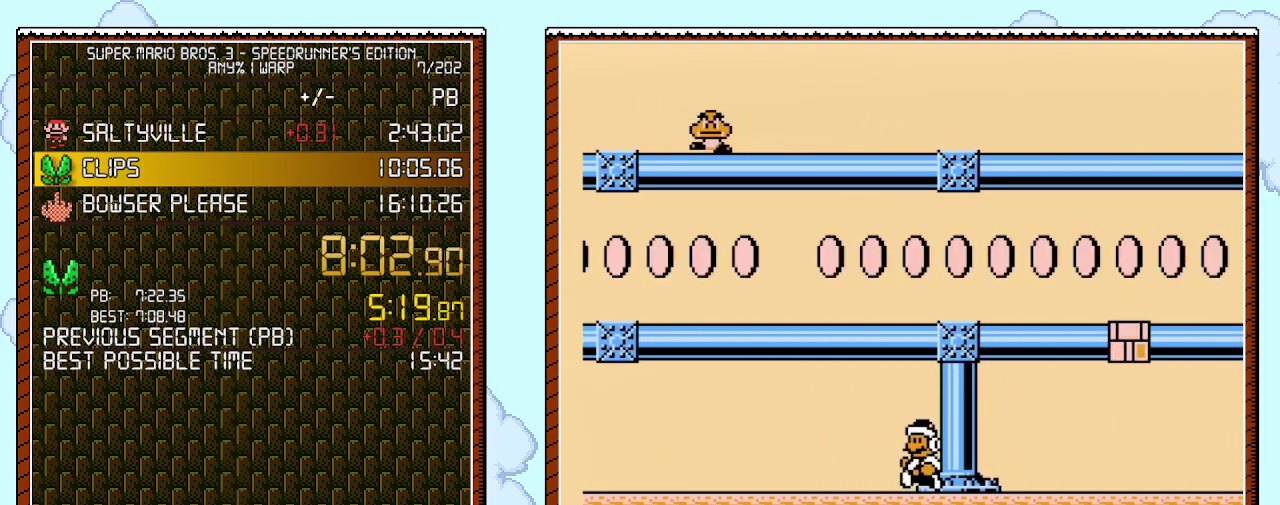
{"buttons": ["B", "DPAD_LEFT"], "events": []}
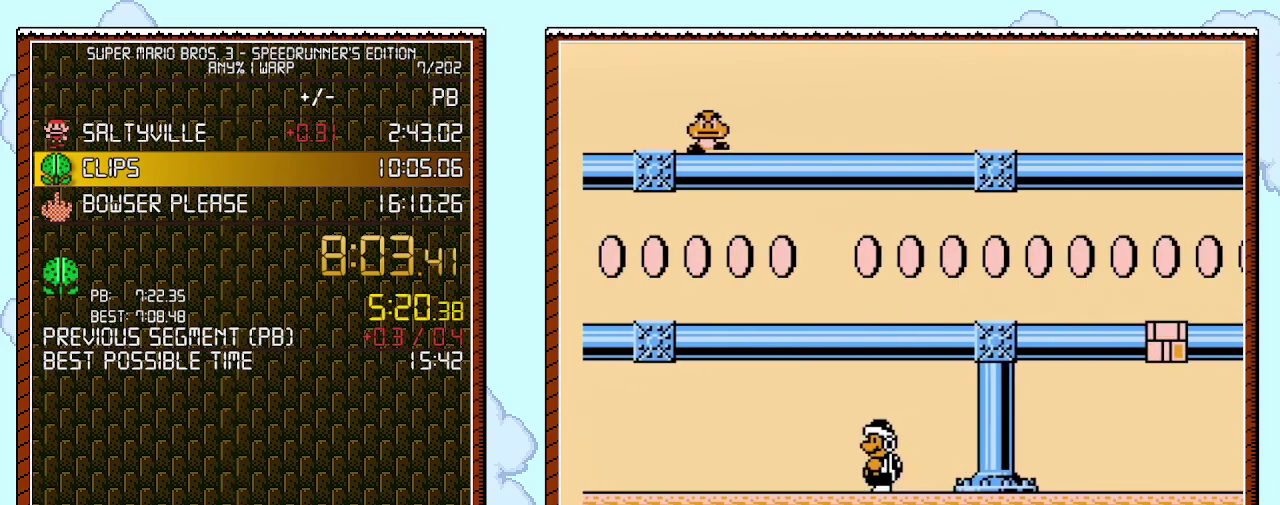
{"buttons": ["B", "DPAD_LEFT"], "events": []}
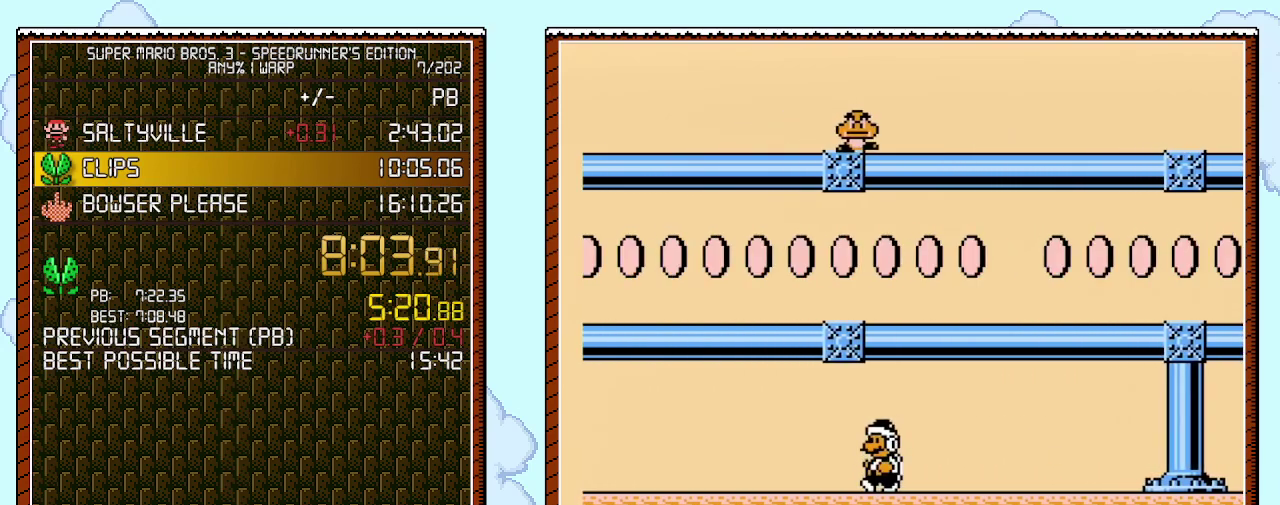
{"buttons": ["B", "DPAD_RIGHT"], "events": [[283, "A", "down"], [367, "DPAD_LEFT", "up"], [433, "A", "up"], [500, "DPAD_RIGHT", "down"]]}
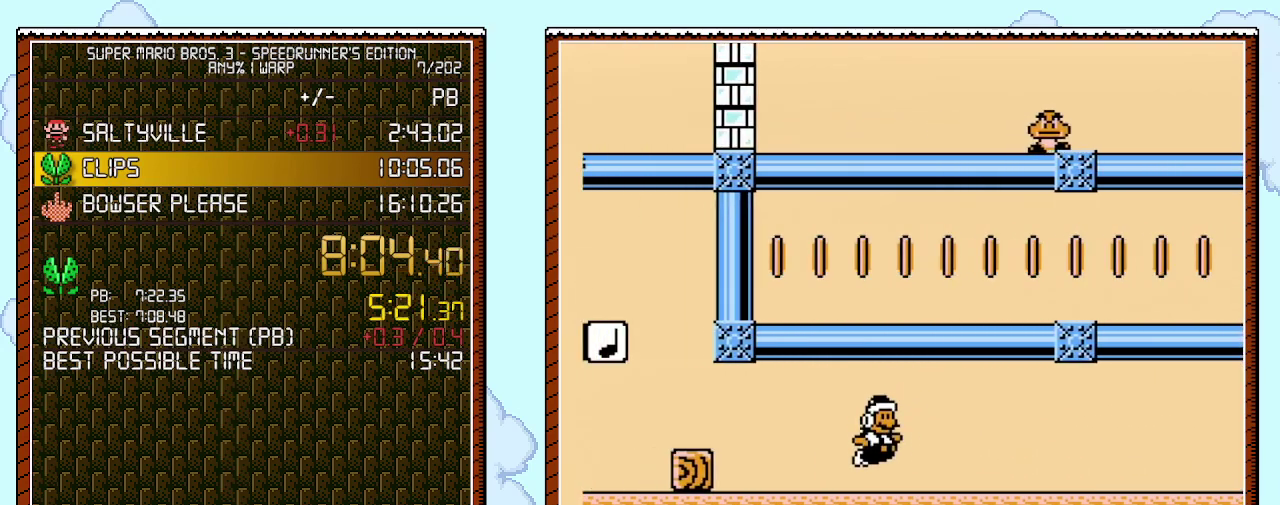
{"buttons": ["B", "DPAD_RIGHT"], "events": [[183, "A", "down"], [333, "A", "up"]]}
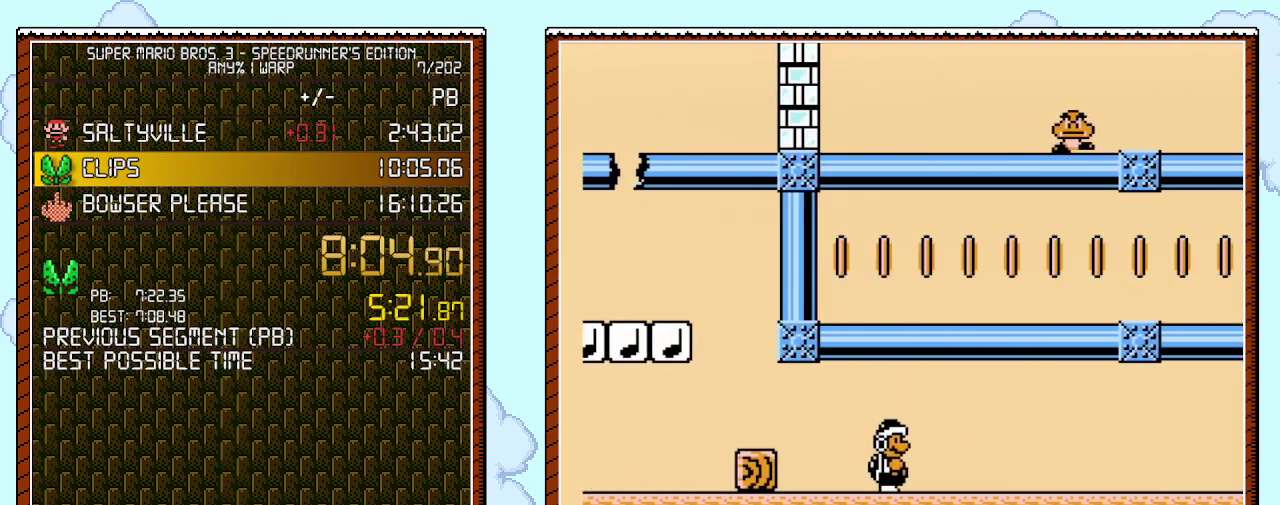
{"buttons": ["B", "DPAD_RIGHT"], "events": []}
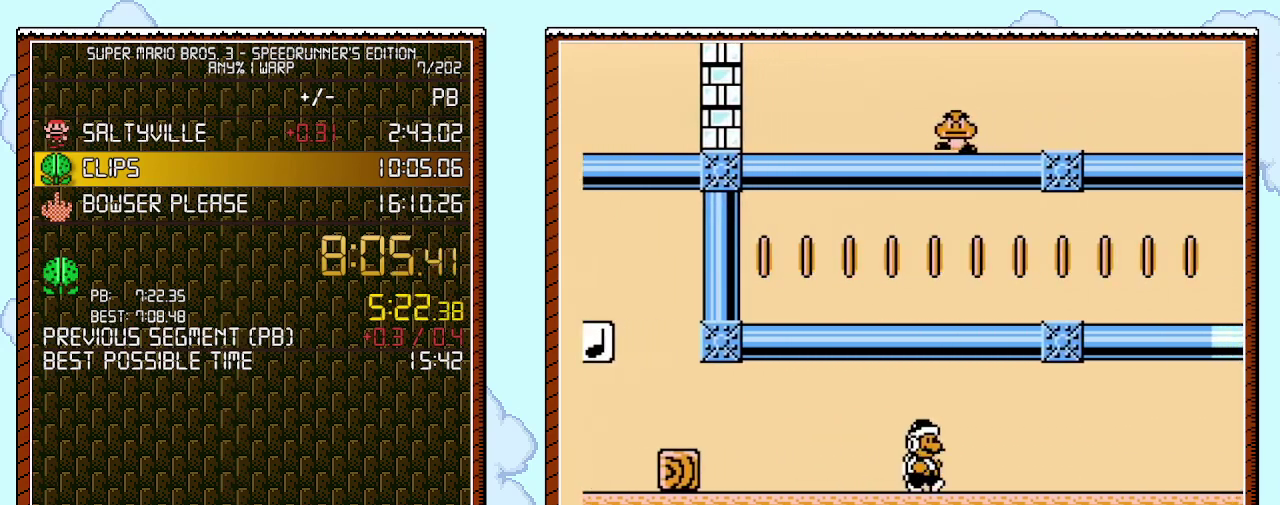
{"buttons": ["B", "DPAD_RIGHT"], "events": []}
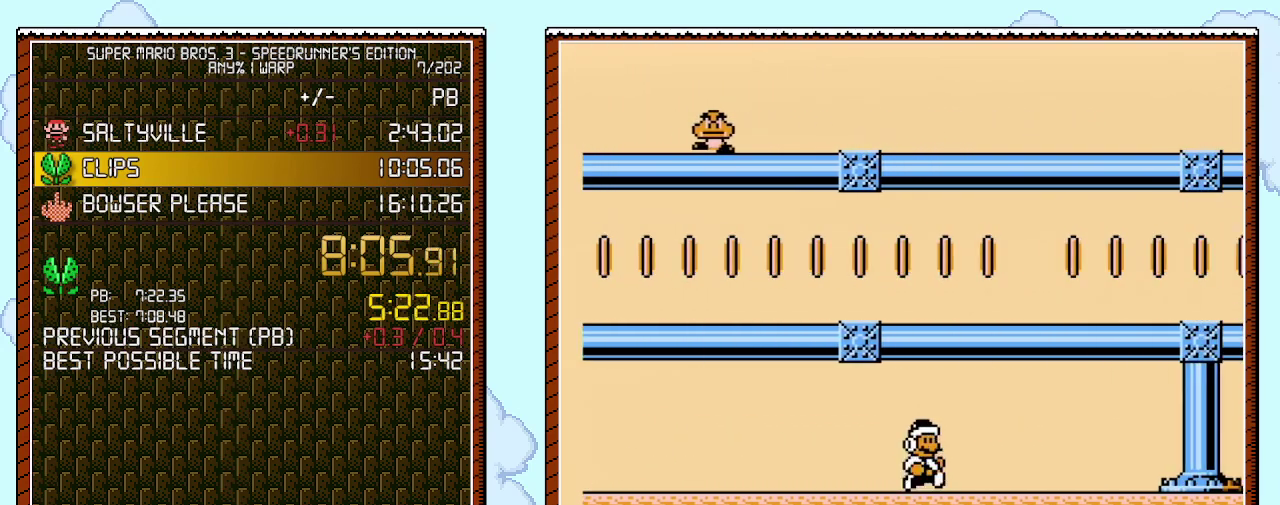
{"buttons": ["B", "DPAD_RIGHT"], "events": [[183, "DPAD_UP", "down"], [283, "DPAD_DOWN", "down"], [283, "DPAD_UP", "up"], [300, "A", "down"], [300, "DPAD_RIGHT", "up"], [400, "DPAD_RIGHT", "down"], [433, "A", "up"], [433, "DPAD_DOWN", "up"]]}
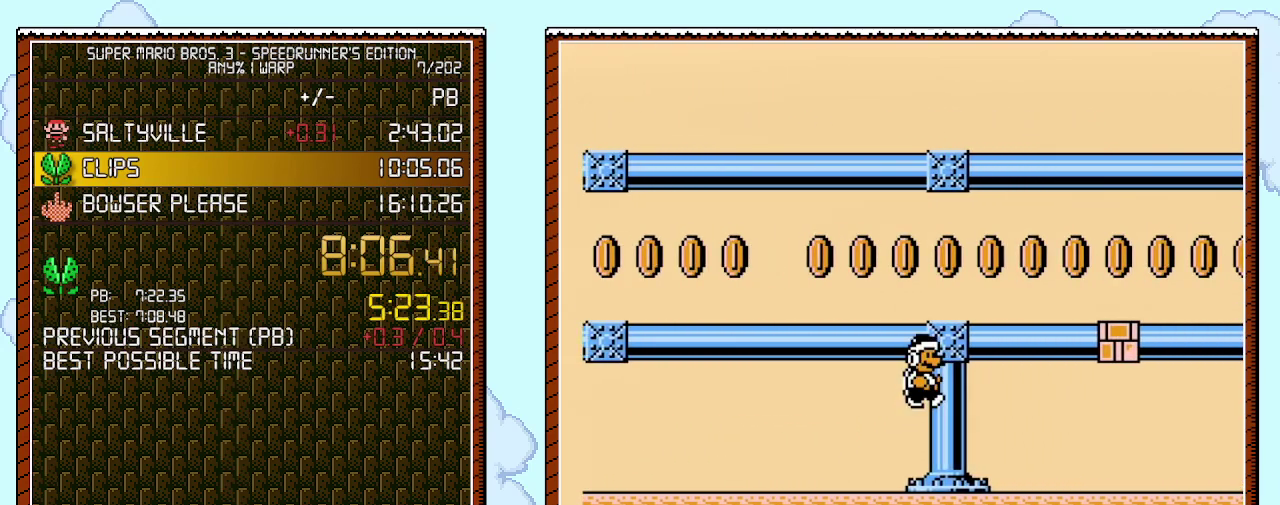
{"buttons": ["B", "DPAD_RIGHT"], "events": []}
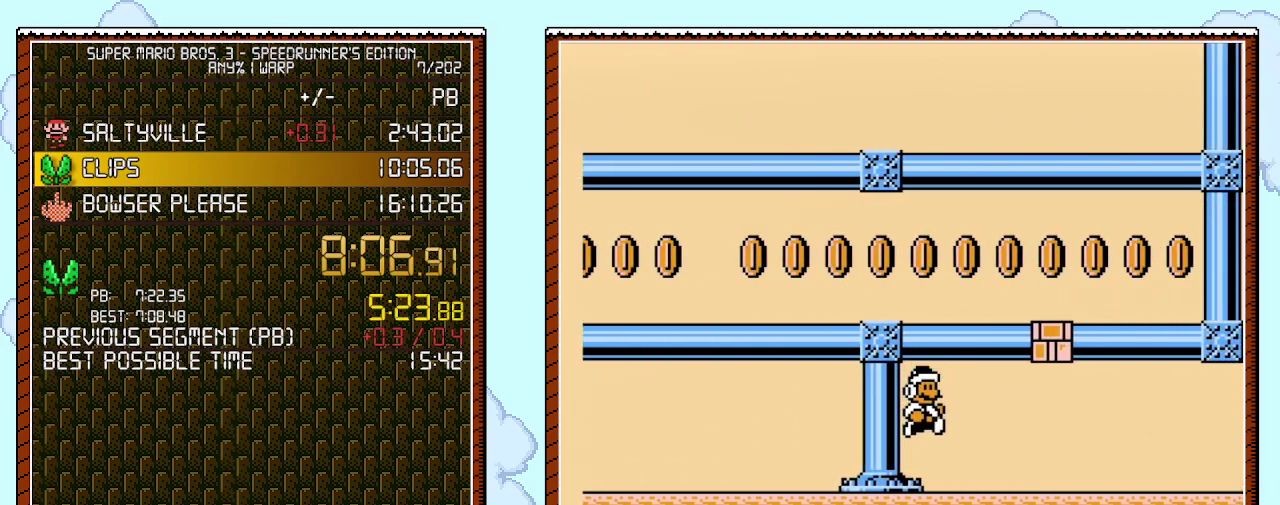
{"buttons": ["B", "DPAD_UP", "DPAD_RIGHT"], "events": [[17, "DPAD_UP", "down"]]}
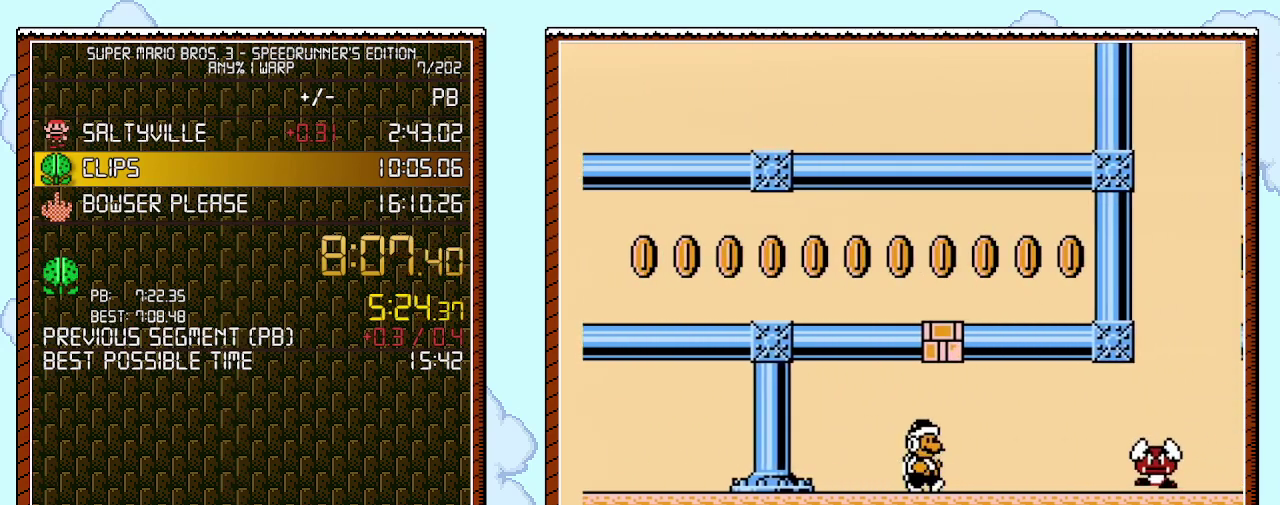
{"buttons": ["B", "DPAD_RIGHT"], "events": [[50, "DPAD_UP", "up"], [83, "DPAD_DOWN", "down"], [83, "DPAD_RIGHT", "up"], [150, "A", "down"], [217, "A", "up"], [217, "DPAD_RIGHT", "down"], [250, "DPAD_DOWN", "up"]]}
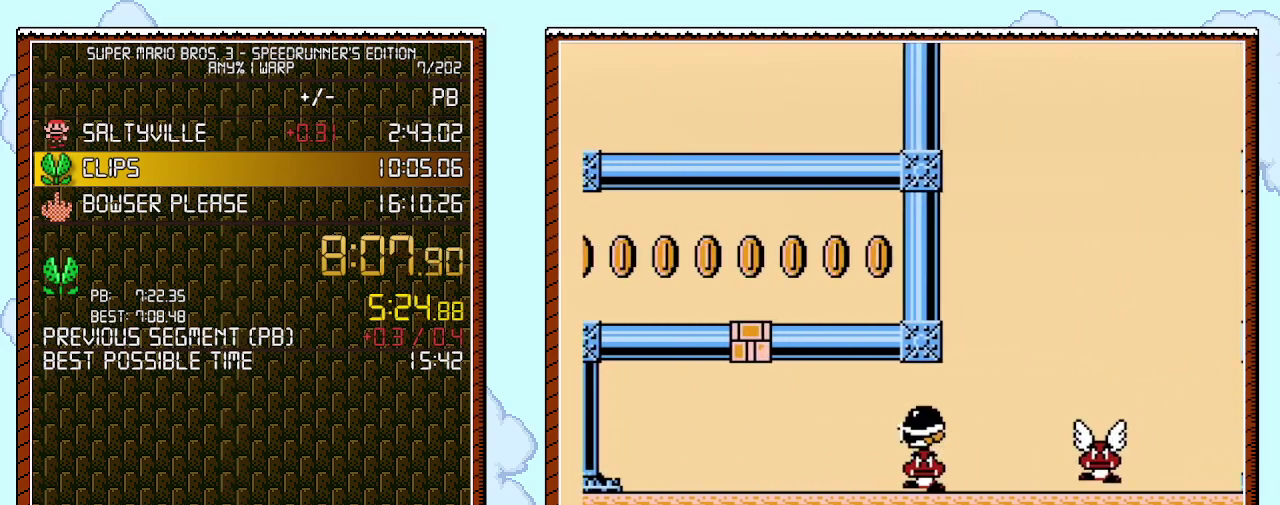
{"buttons": ["B", "DPAD_RIGHT"], "events": [[67, "DPAD_DOWN", "down"], [117, "DPAD_RIGHT", "up"], [150, "A", "down"], [217, "DPAD_RIGHT", "down"], [283, "A", "up"], [283, "DPAD_DOWN", "up"]]}
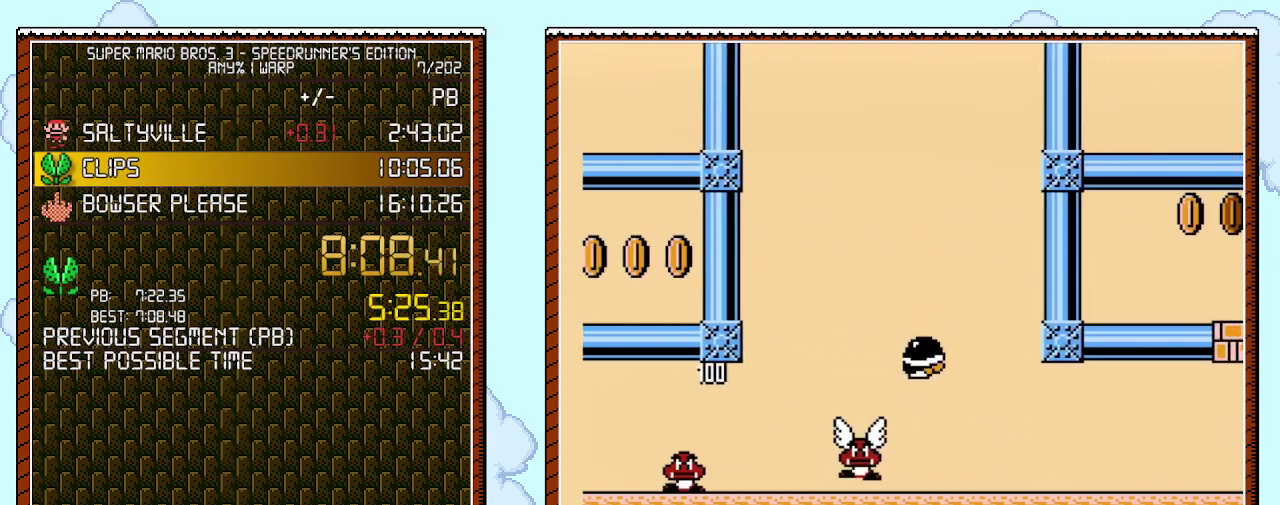
{"buttons": ["B", "DPAD_RIGHT"], "events": []}
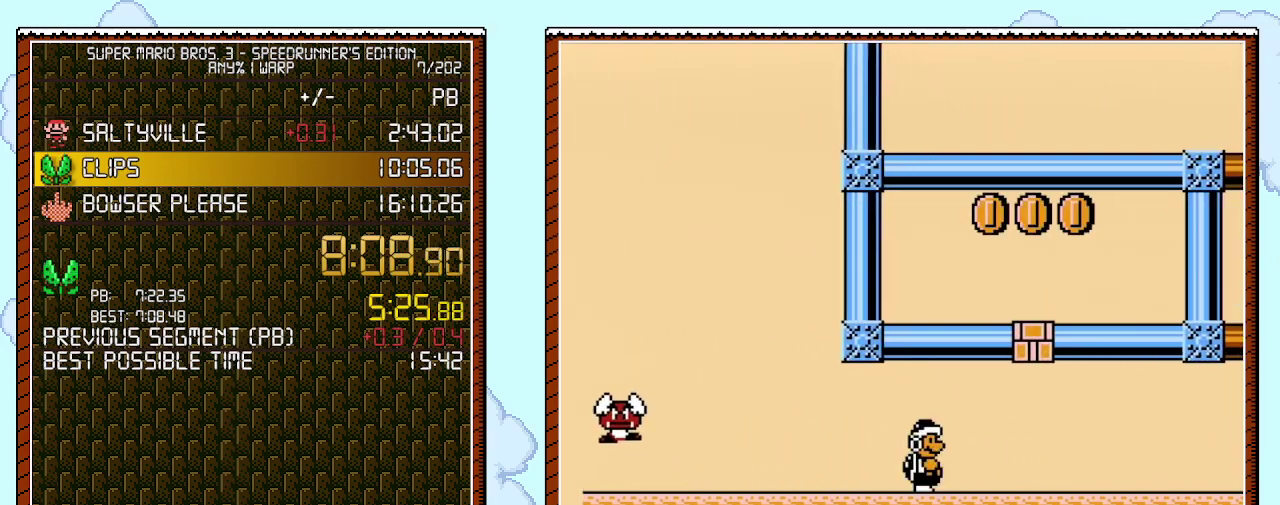
{"buttons": ["B", "DPAD_RIGHT"], "events": []}
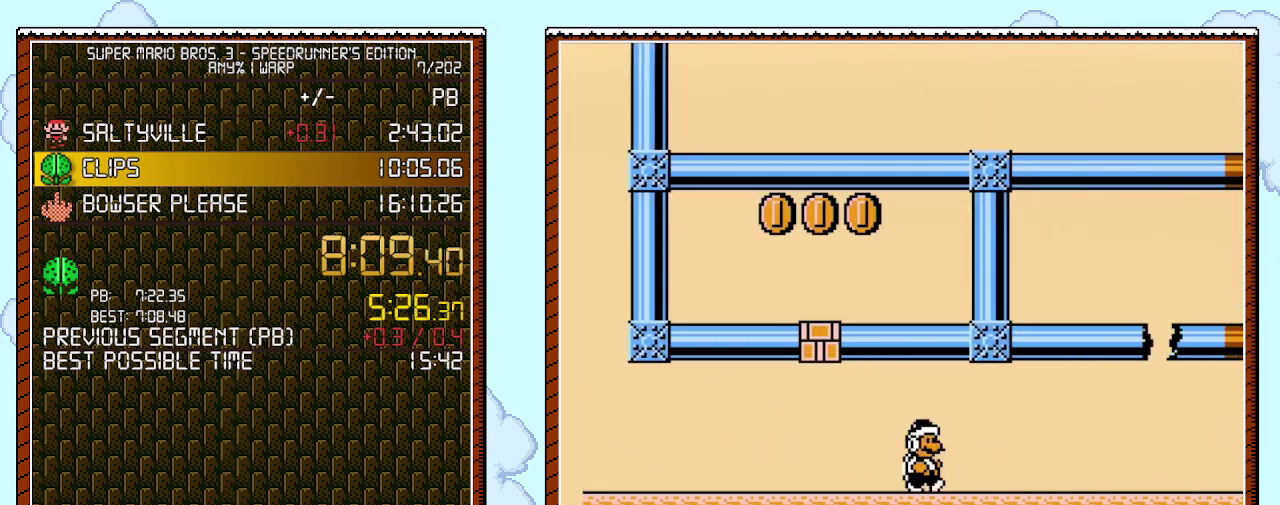
{"buttons": ["B", "DPAD_DOWN", "DPAD_RIGHT"], "events": [[500, "DPAD_DOWN", "down"]]}
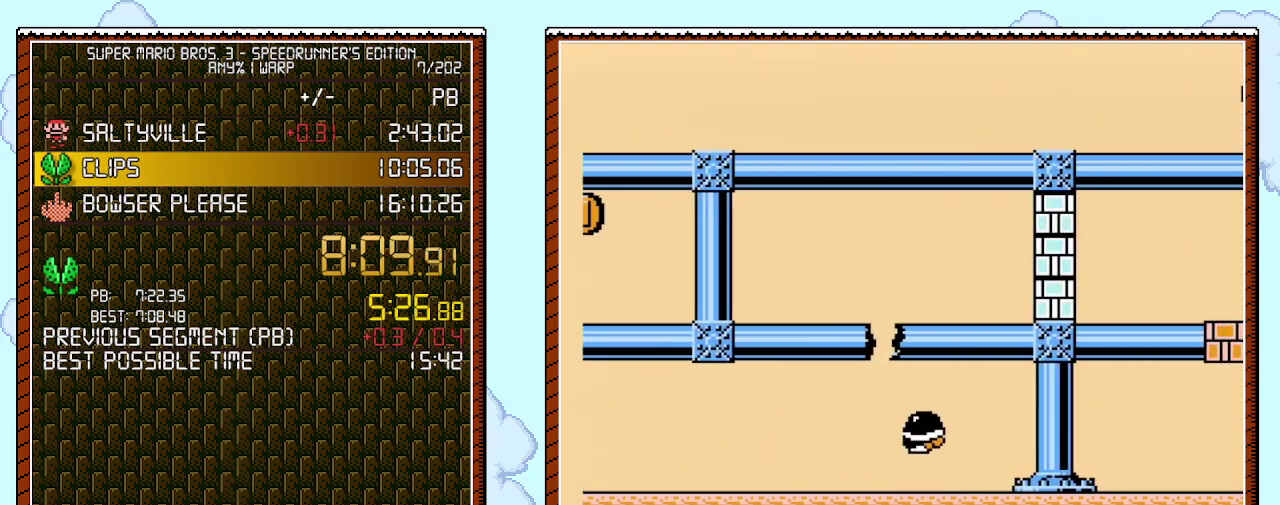
{"buttons": ["B", "DPAD_RIGHT"], "events": [[33, "A", "down"], [33, "DPAD_RIGHT", "up"], [150, "DPAD_RIGHT", "down"], [183, "A", "up"], [183, "DPAD_DOWN", "up"]]}
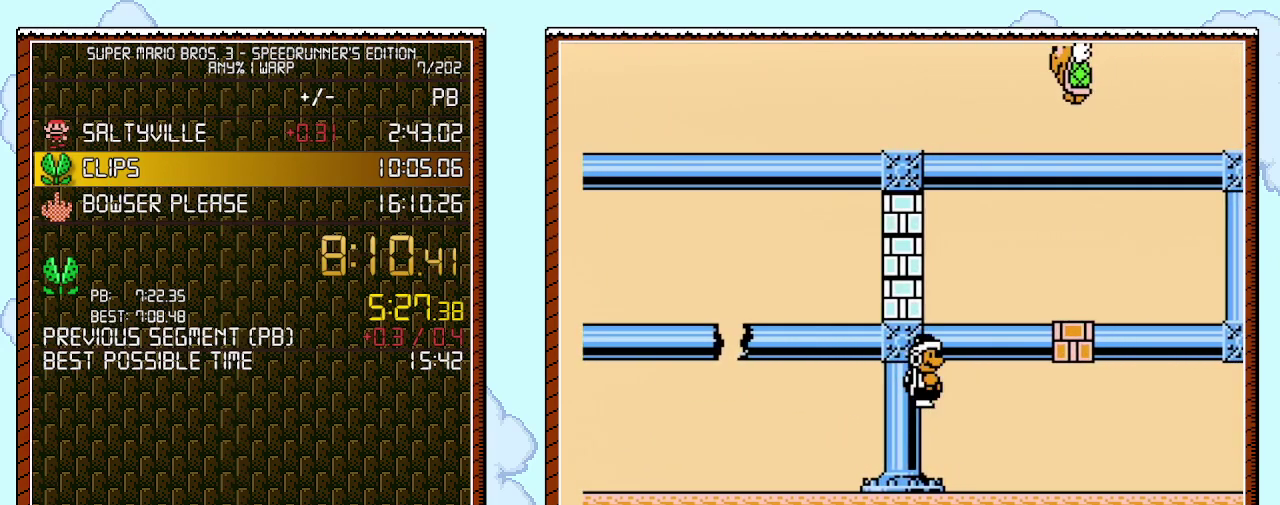
{"buttons": ["B", "DPAD_UP", "DPAD_RIGHT"], "events": [[183, "B", "up"], [217, "DPAD_UP", "down"], [333, "B", "down"]]}
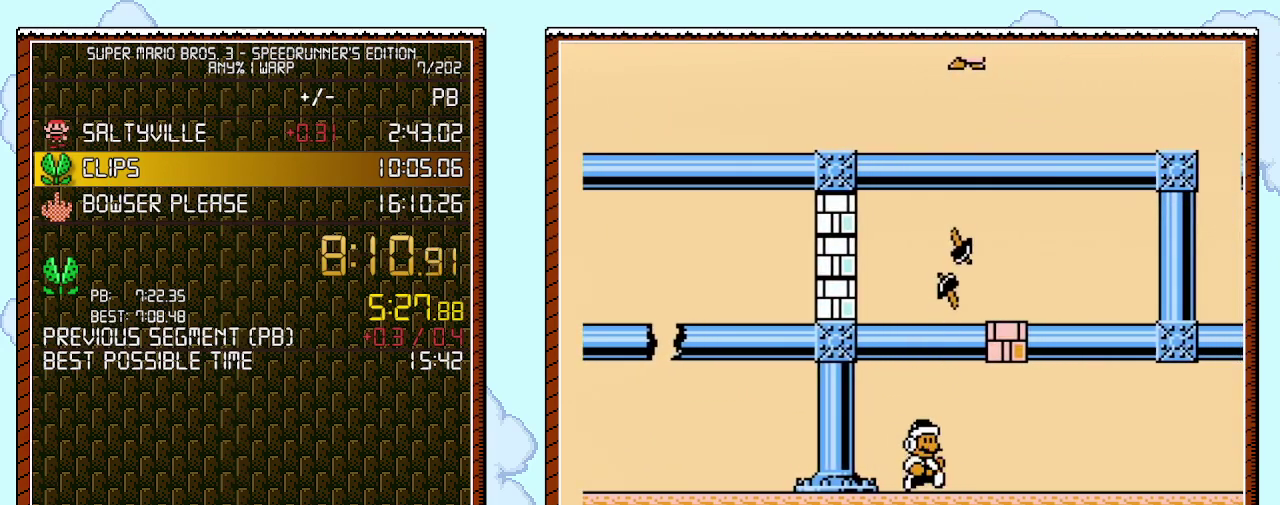
{"buttons": ["B", "DPAD_RIGHT"], "events": [[150, "DPAD_UP", "up"]]}
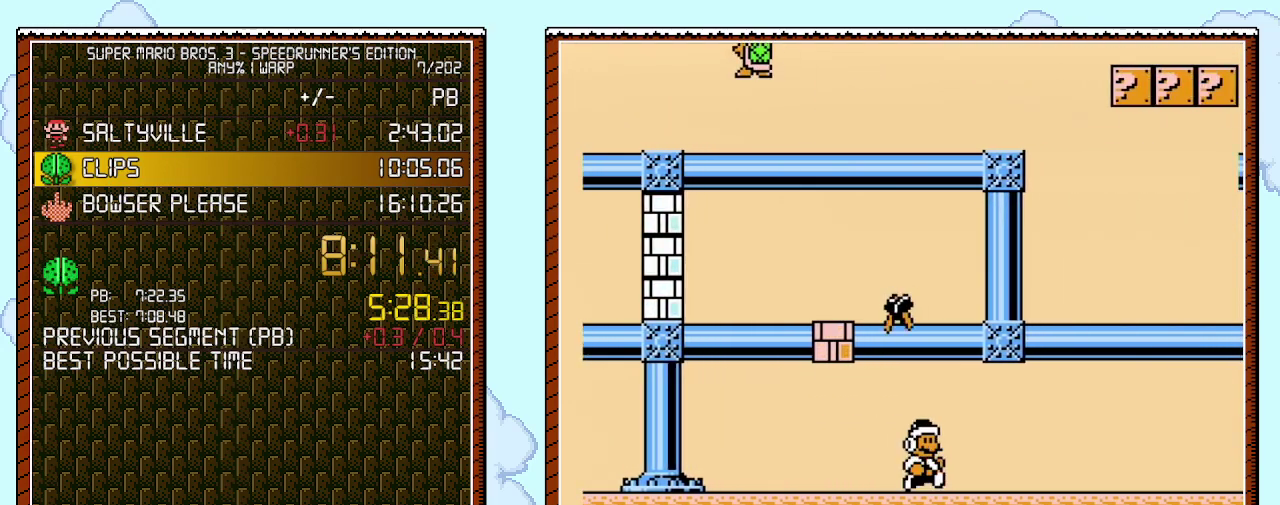
{"buttons": ["B", "DPAD_RIGHT"], "events": []}
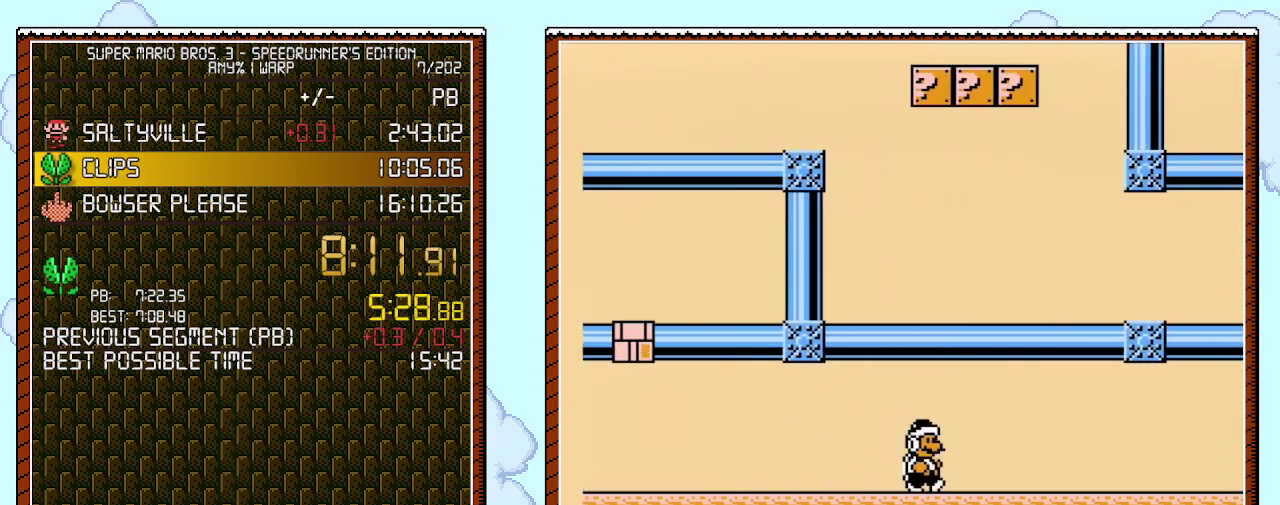
{"buttons": ["B", "DPAD_UP", "DPAD_RIGHT"], "events": [[283, "DPAD_UP", "down"]]}
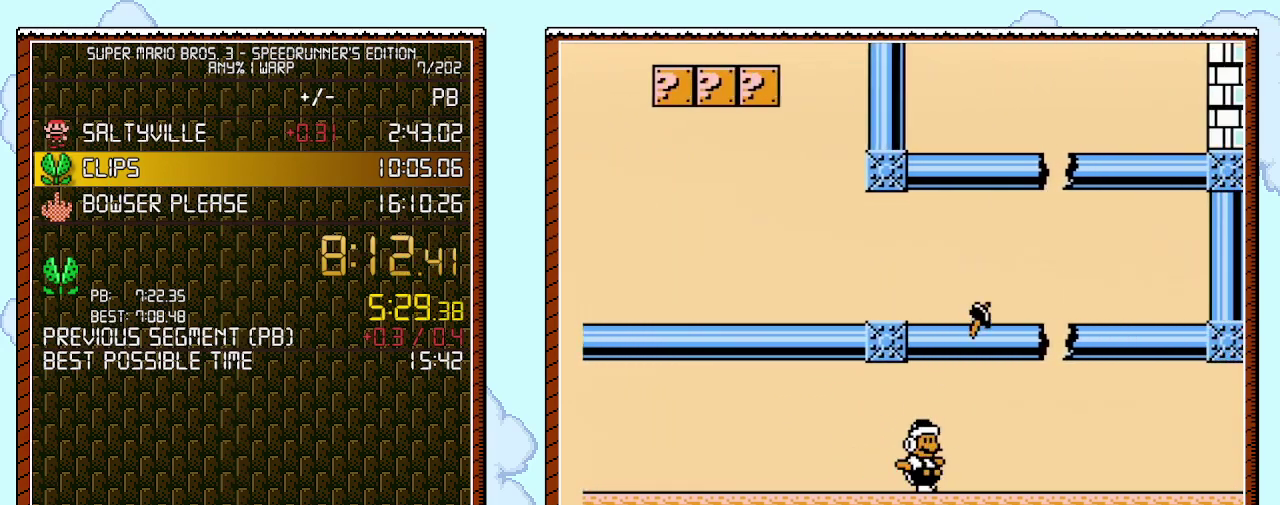
{"buttons": ["B", "DPAD_UP", "DPAD_RIGHT"], "events": []}
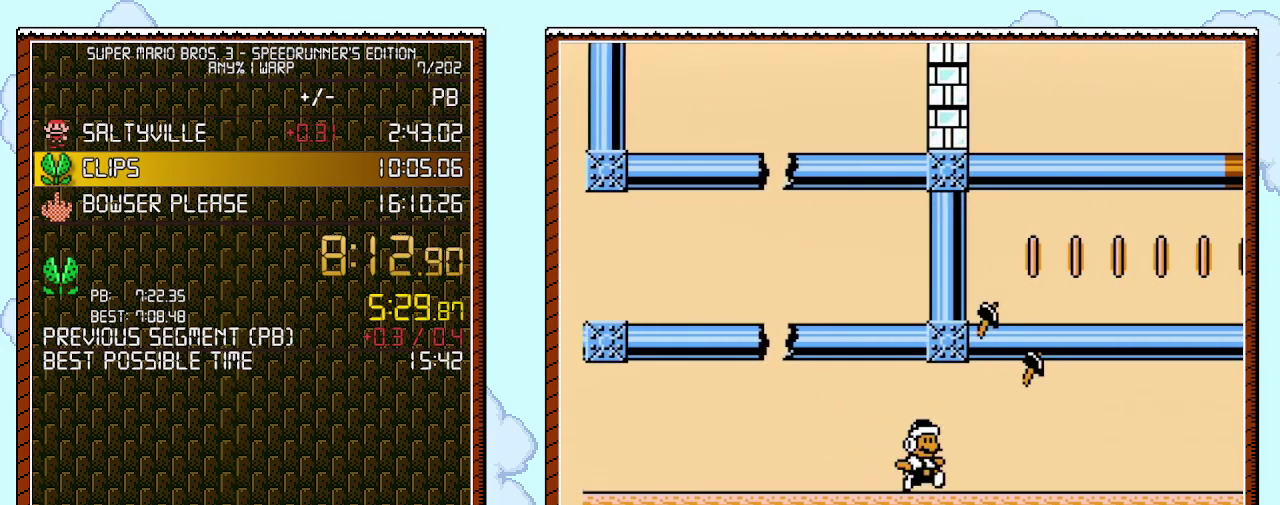
{"buttons": ["A", "B", "DPAD_DOWN"], "events": [[367, "DPAD_UP", "up"], [433, "A", "down"], [433, "DPAD_DOWN", "down"], [433, "DPAD_RIGHT", "up"]]}
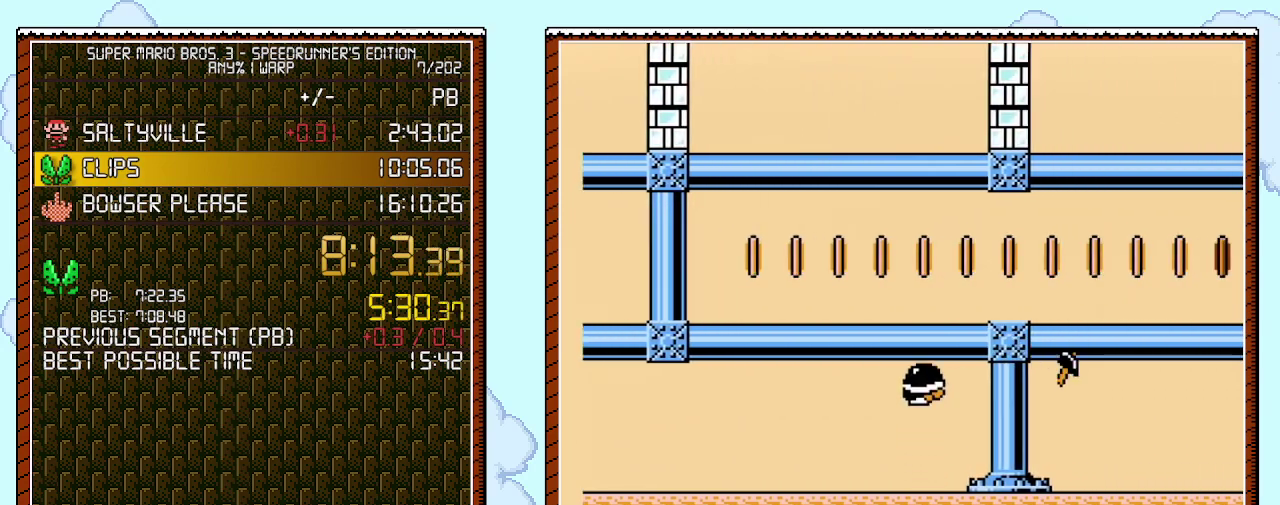
{"buttons": ["B", "DPAD_UP", "DPAD_RIGHT"], "events": [[17, "DPAD_RIGHT", "down"], [50, "A", "up"], [50, "DPAD_DOWN", "up"], [83, "DPAD_UP", "down"]]}
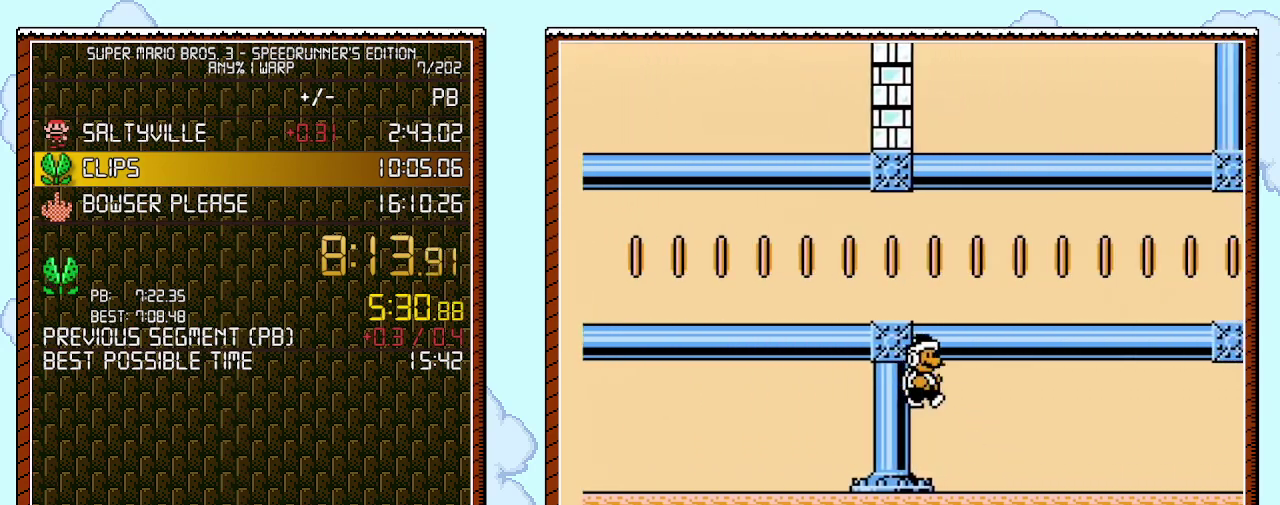
{"buttons": ["B", "DPAD_UP", "DPAD_RIGHT"], "events": [[83, "B", "up"], [150, "B", "down"]]}
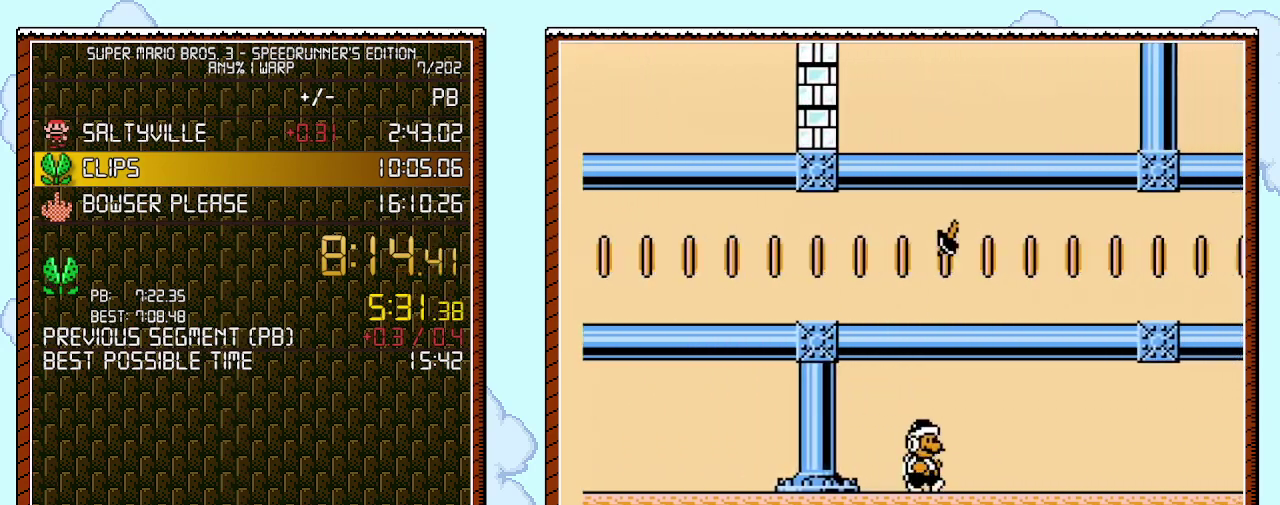
{"buttons": ["B", "DPAD_RIGHT"], "events": [[67, "DPAD_UP", "up"]]}
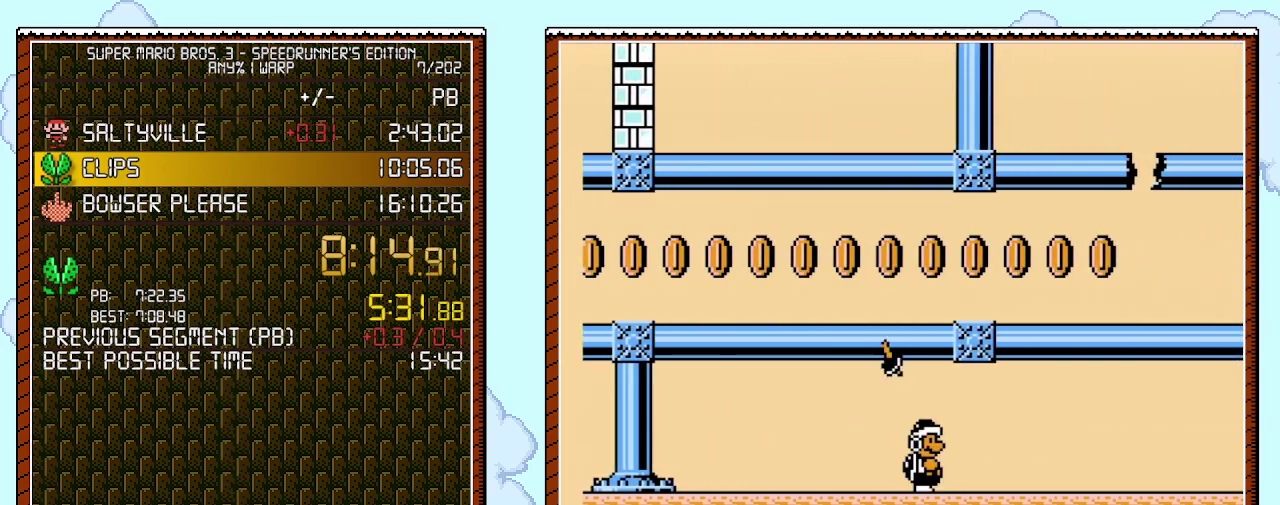
{"buttons": ["B", "DPAD_UP", "DPAD_RIGHT"], "events": [[117, "DPAD_UP", "down"], [183, "DPAD_UP", "up"], [400, "DPAD_UP", "down"]]}
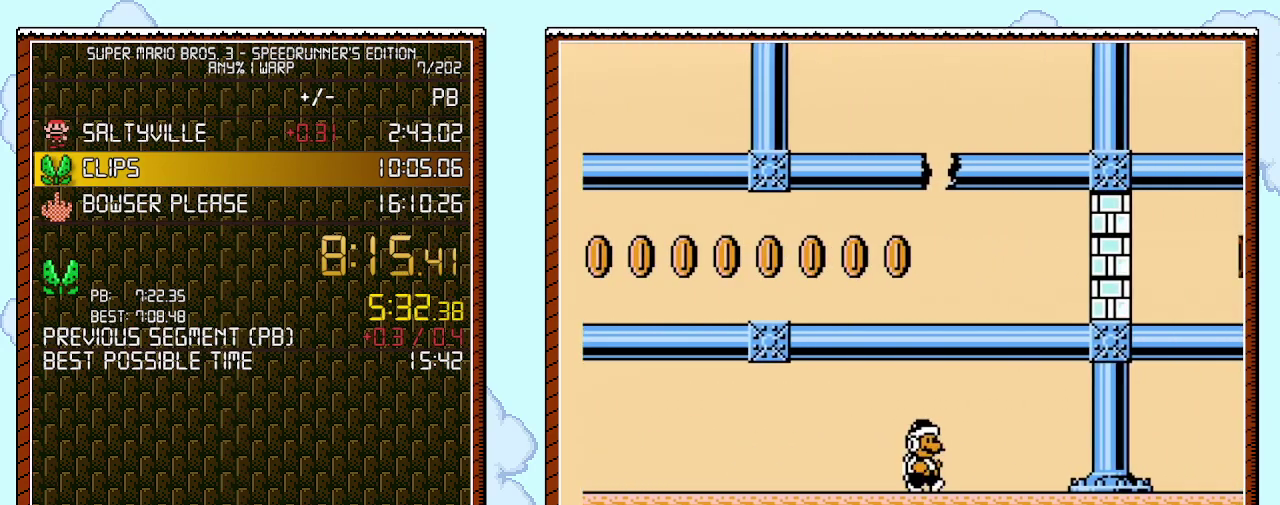
{"buttons": ["B", "DPAD_UP", "DPAD_RIGHT"], "events": [[50, "DPAD_UP", "up"], [83, "DPAD_DOWN", "down"], [117, "DPAD_RIGHT", "up"], [150, "A", "down"], [217, "DPAD_RIGHT", "down"], [250, "DPAD_DOWN", "up"], [300, "A", "up"], [300, "DPAD_UP", "down"]]}
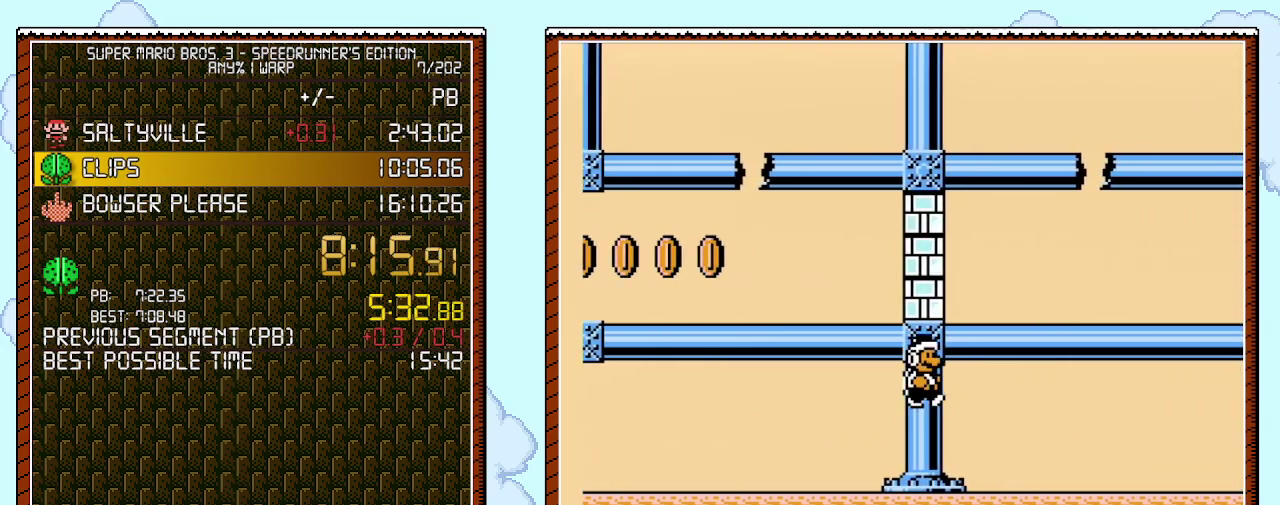
{"buttons": ["B", "DPAD_UP", "DPAD_RIGHT"], "events": []}
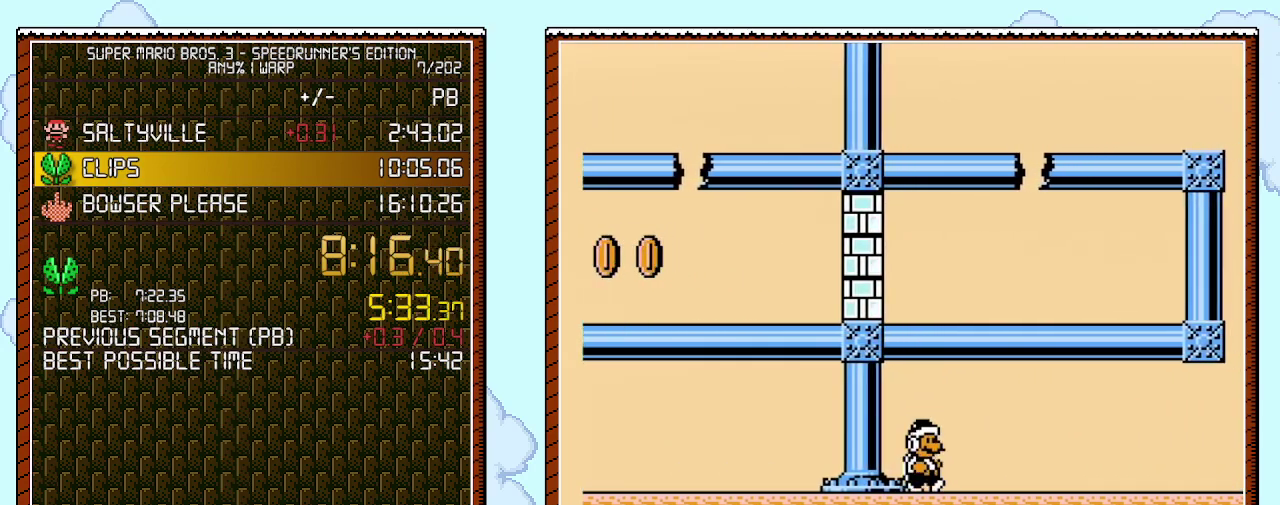
{"buttons": ["B", "DPAD_UP", "DPAD_RIGHT"], "events": []}